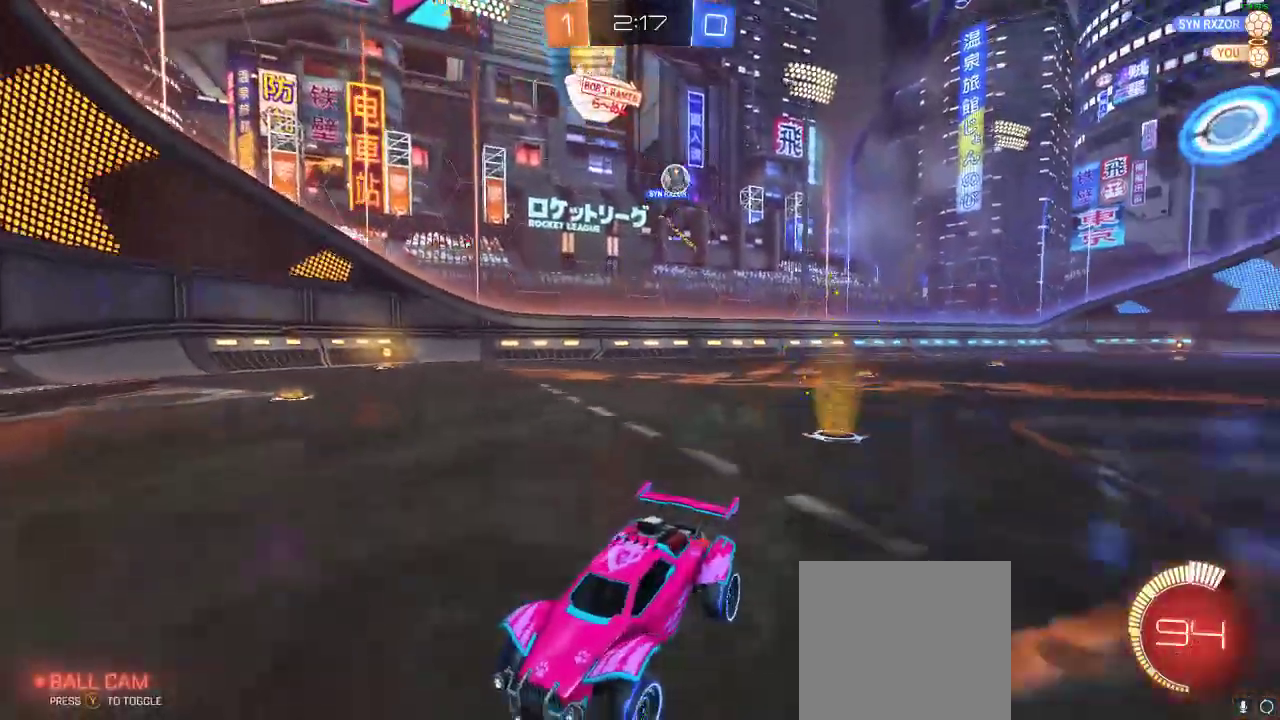
Gameplay with a controller (Xbox layout); each line is a JSON object with the inputs held at the frame after it. "events" lists button and stick changes between this image and that frame as [ms after this image, input, new state], when the widget could be followed in between. Not read: R3.
{"buttons": [], "left_stick": "center", "right_stick": "center", "events": [[33, "R2", "up"], [117, "left_stick", "center"], [250, "left_stick", "left"], [400, "left_stick", "center"]]}
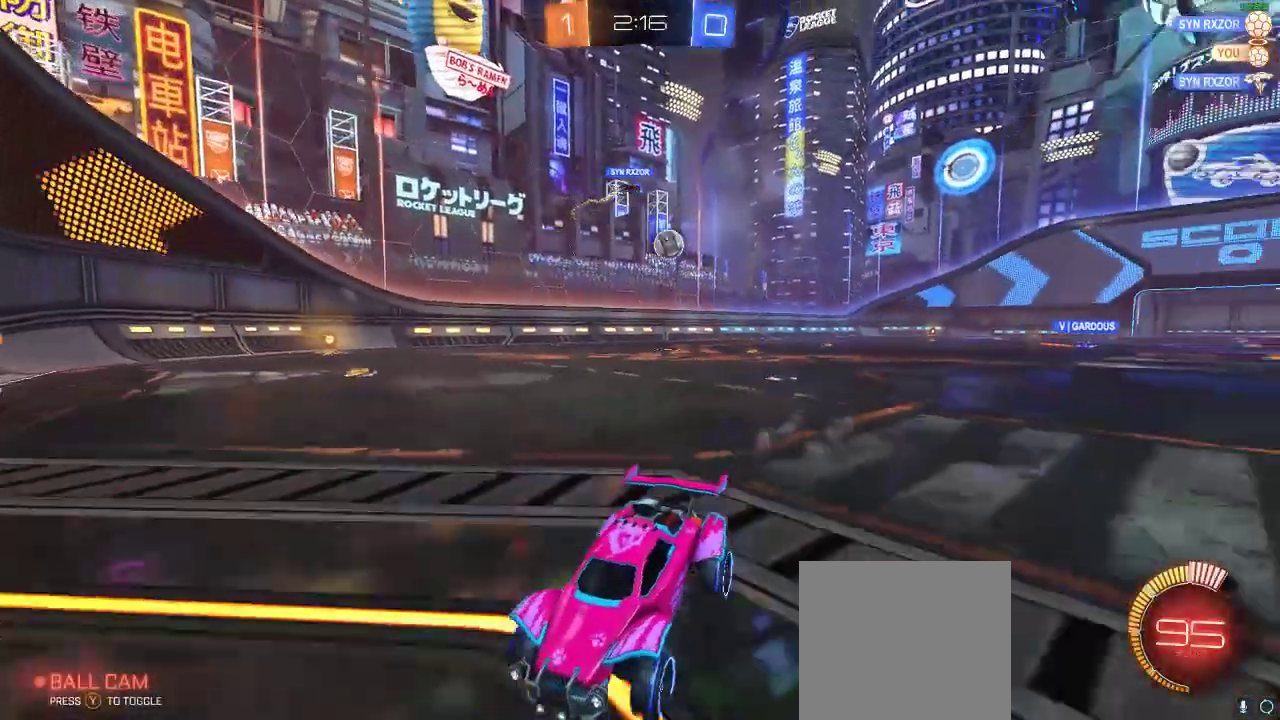
{"buttons": [], "left_stick": "right", "right_stick": "center", "events": [[133, "left_stick", "left"], [333, "left_stick", "center"], [500, "left_stick", "right"]]}
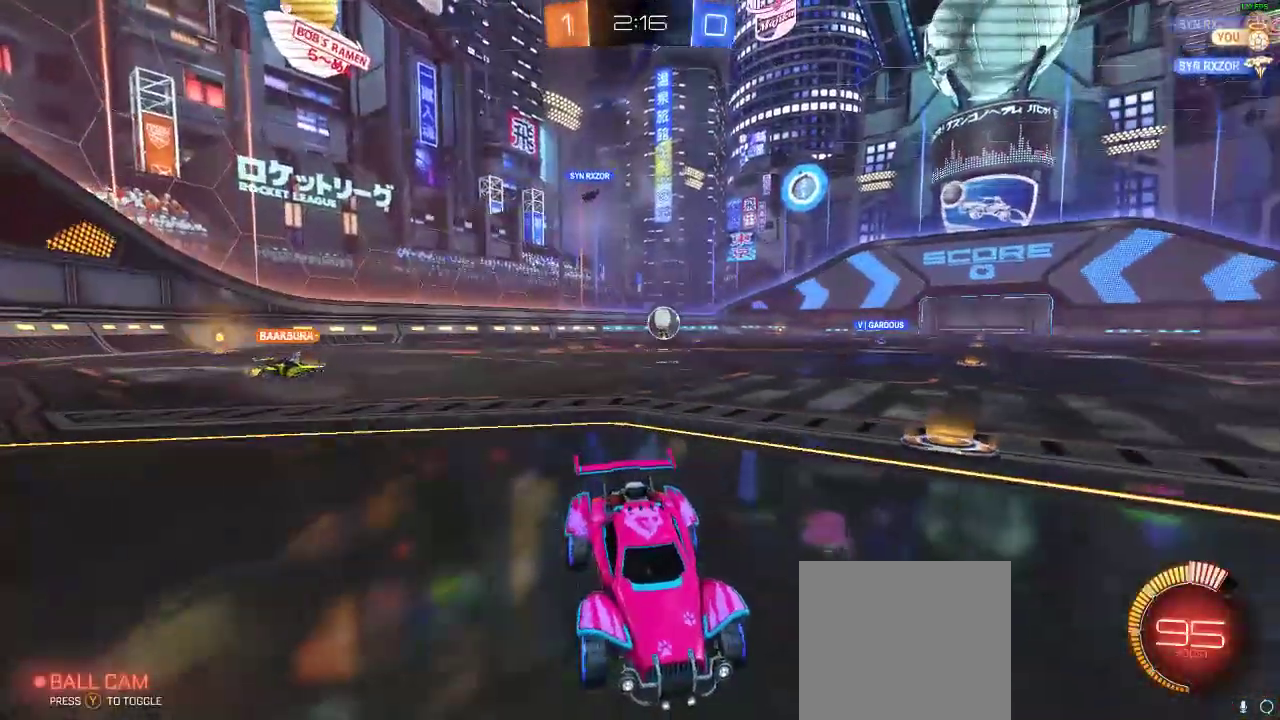
{"buttons": ["X", "L2", "R2"], "left_stick": "down", "right_stick": "center", "events": [[17, "R2", "down"], [200, "X", "down"], [467, "L2", "down"], [500, "left_stick", "down"]]}
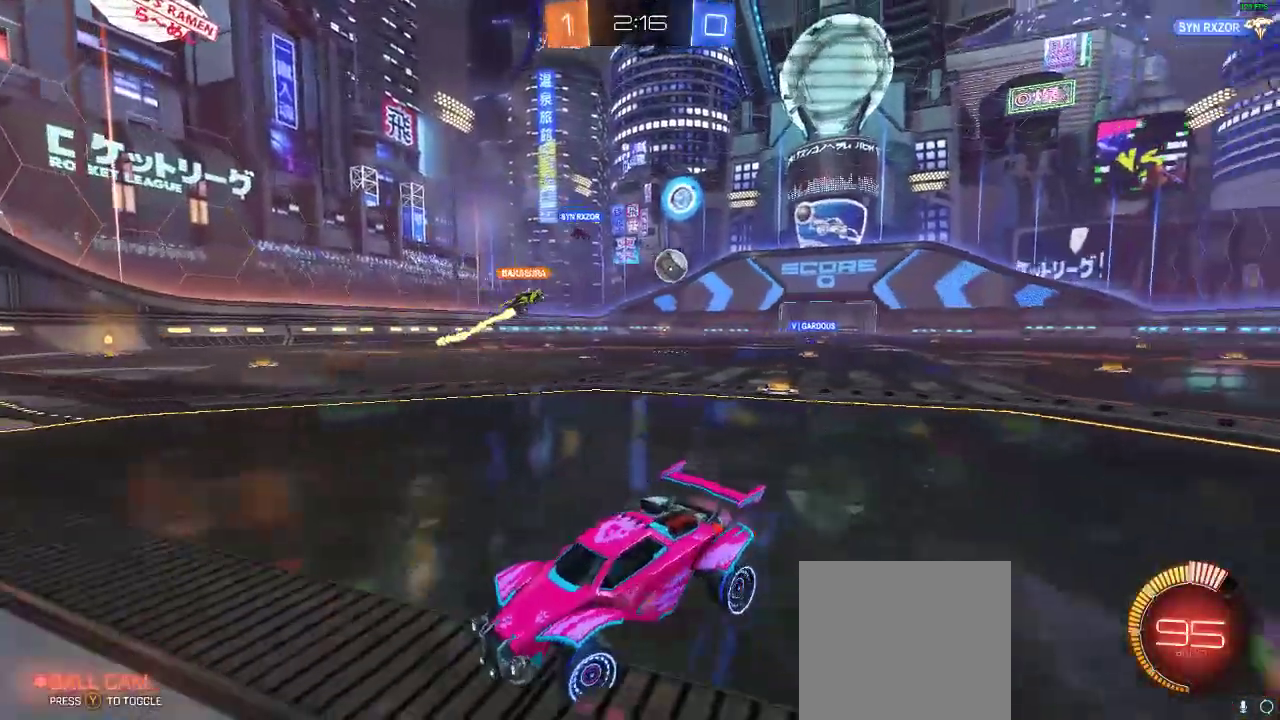
{"buttons": ["R2"], "left_stick": "right", "right_stick": "center", "events": [[67, "left_stick", "down-left"], [200, "R2", "up"], [267, "R2", "down"], [317, "X", "up"], [350, "L2", "up"], [350, "left_stick", "center"], [450, "left_stick", "right"]]}
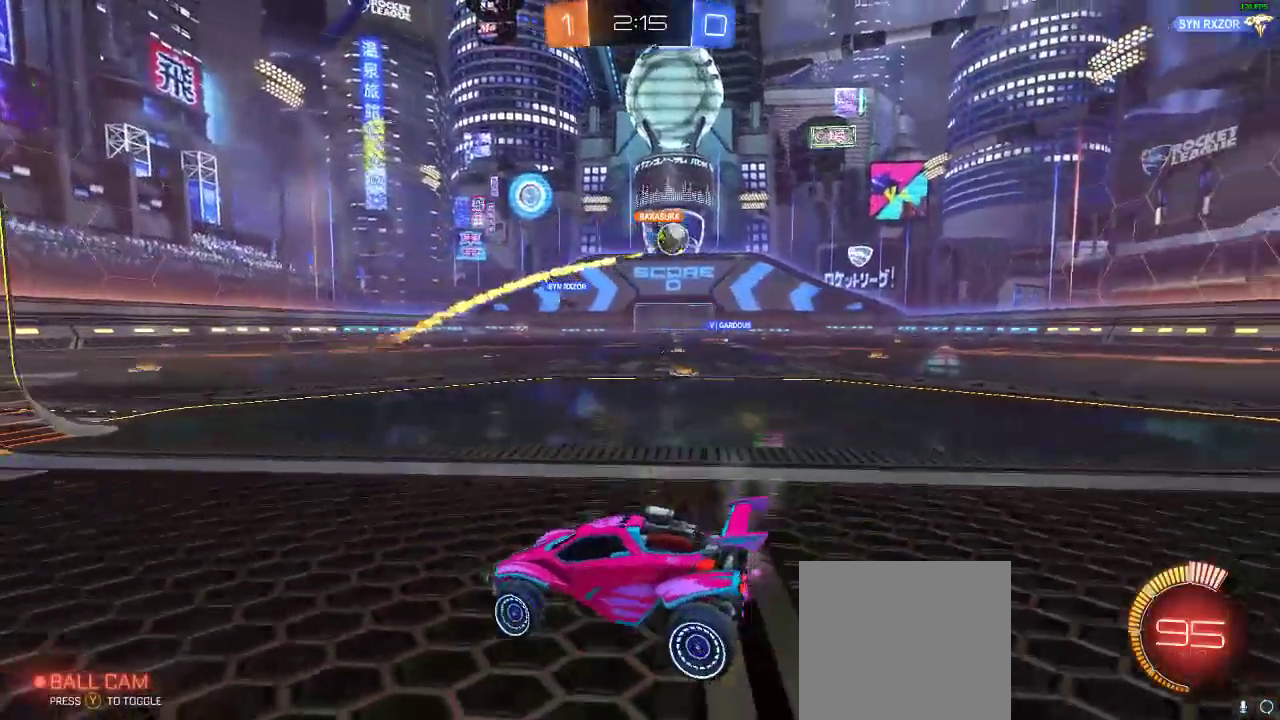
{"buttons": ["R2"], "left_stick": "right", "right_stick": "center", "events": []}
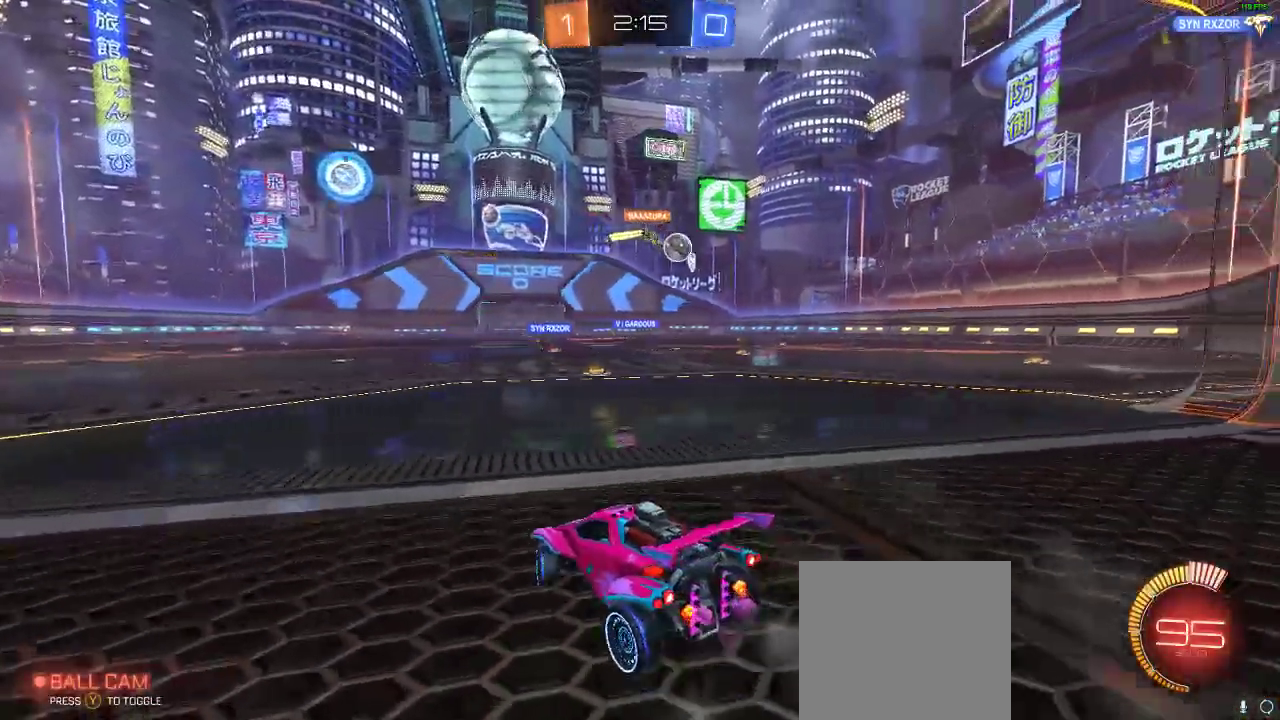
{"buttons": ["R1", "R2"], "left_stick": "right", "right_stick": "center", "events": [[400, "R1", "down"]]}
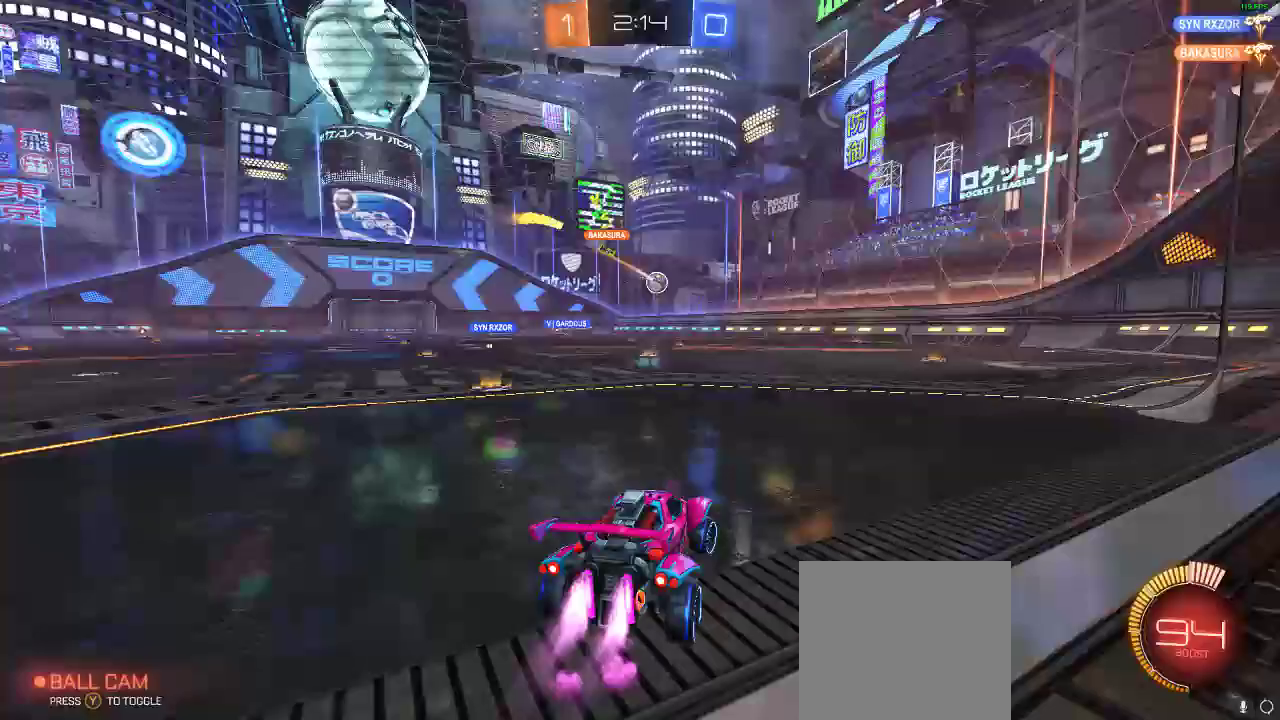
{"buttons": ["R2"], "left_stick": "left", "right_stick": "center", "events": [[17, "left_stick", "center"], [300, "left_stick", "left"], [450, "R1", "up"]]}
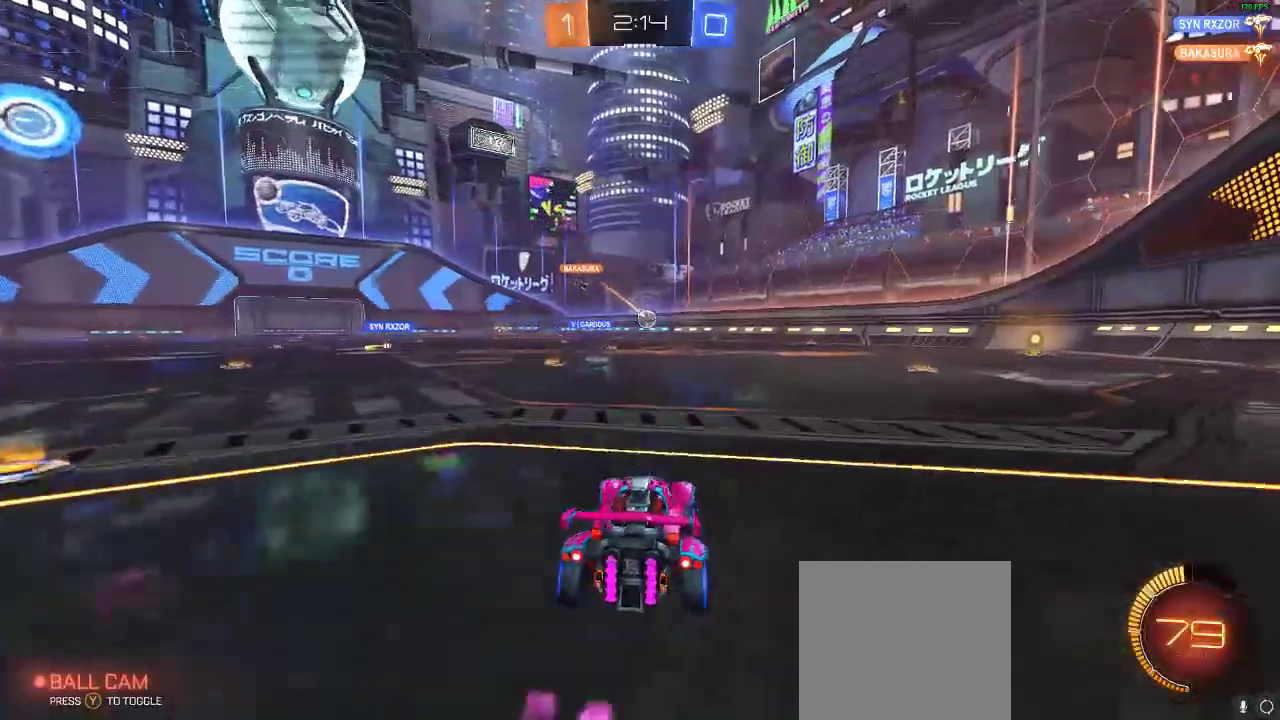
{"buttons": ["R2"], "left_stick": "center", "right_stick": "center", "events": [[117, "left_stick", "center"], [133, "R1", "down"], [400, "R1", "up"]]}
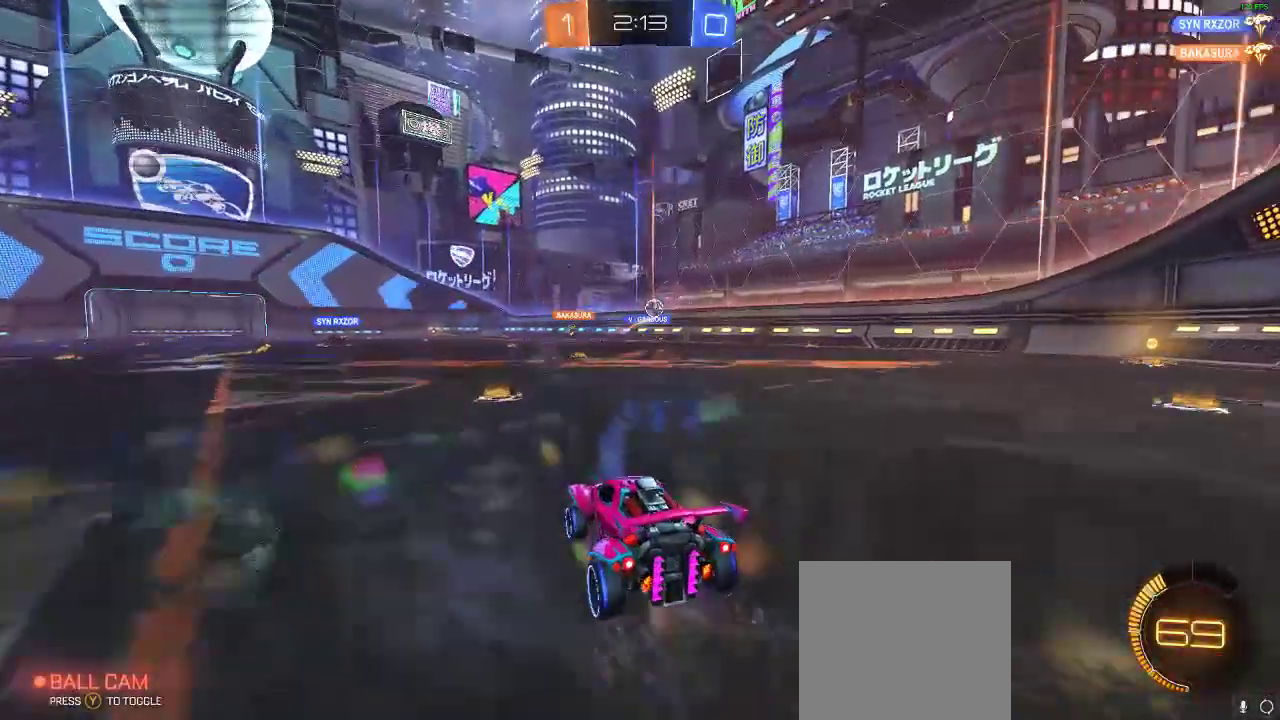
{"buttons": ["L2"], "left_stick": "left", "right_stick": "center", "events": [[167, "R2", "up"], [167, "left_stick", "right"], [233, "L2", "down"], [300, "left_stick", "left"], [400, "left_stick", "center"], [500, "left_stick", "left"]]}
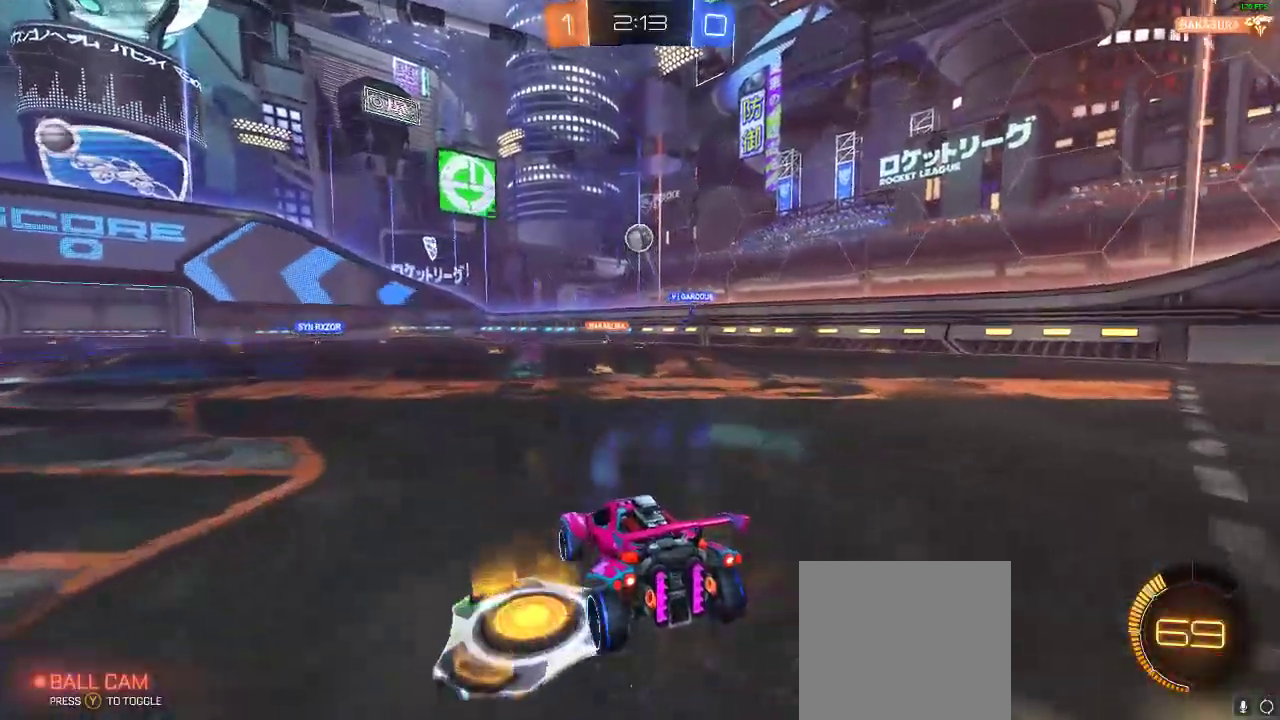
{"buttons": ["R2"], "left_stick": "left", "right_stick": "center", "events": [[167, "R2", "down"], [200, "L2", "up"]]}
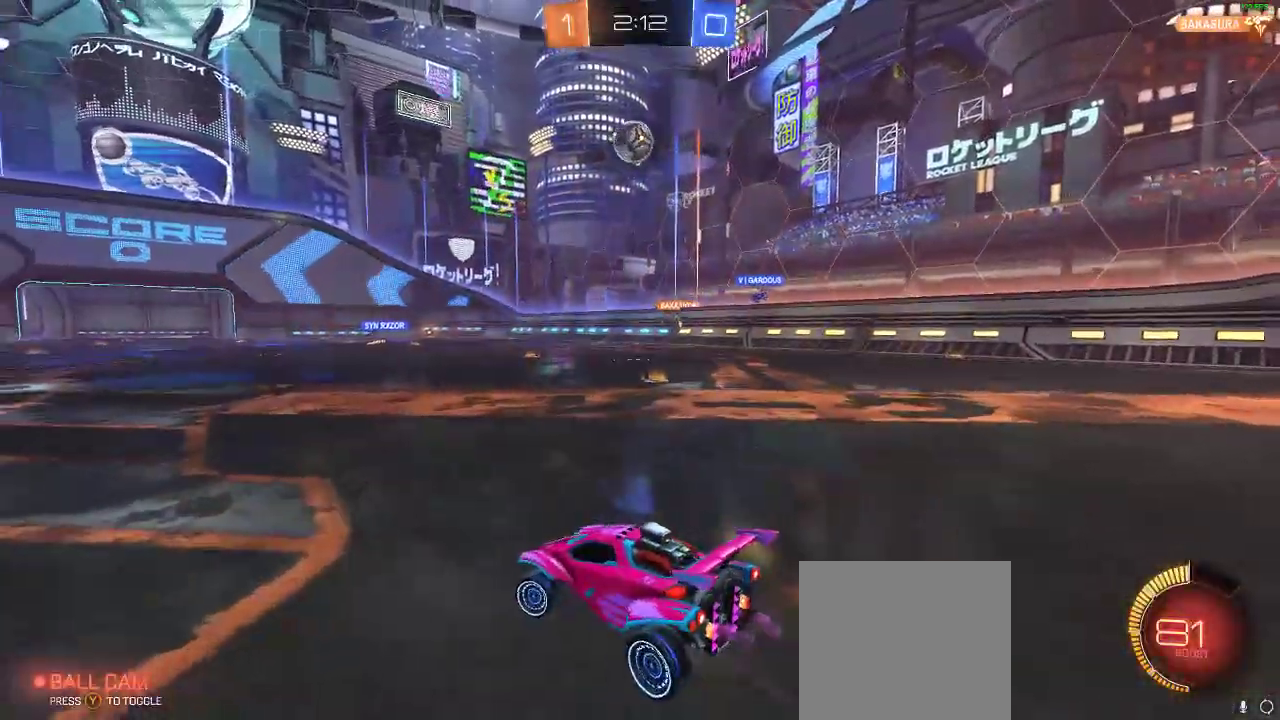
{"buttons": ["R2"], "left_stick": "left", "right_stick": "center", "events": []}
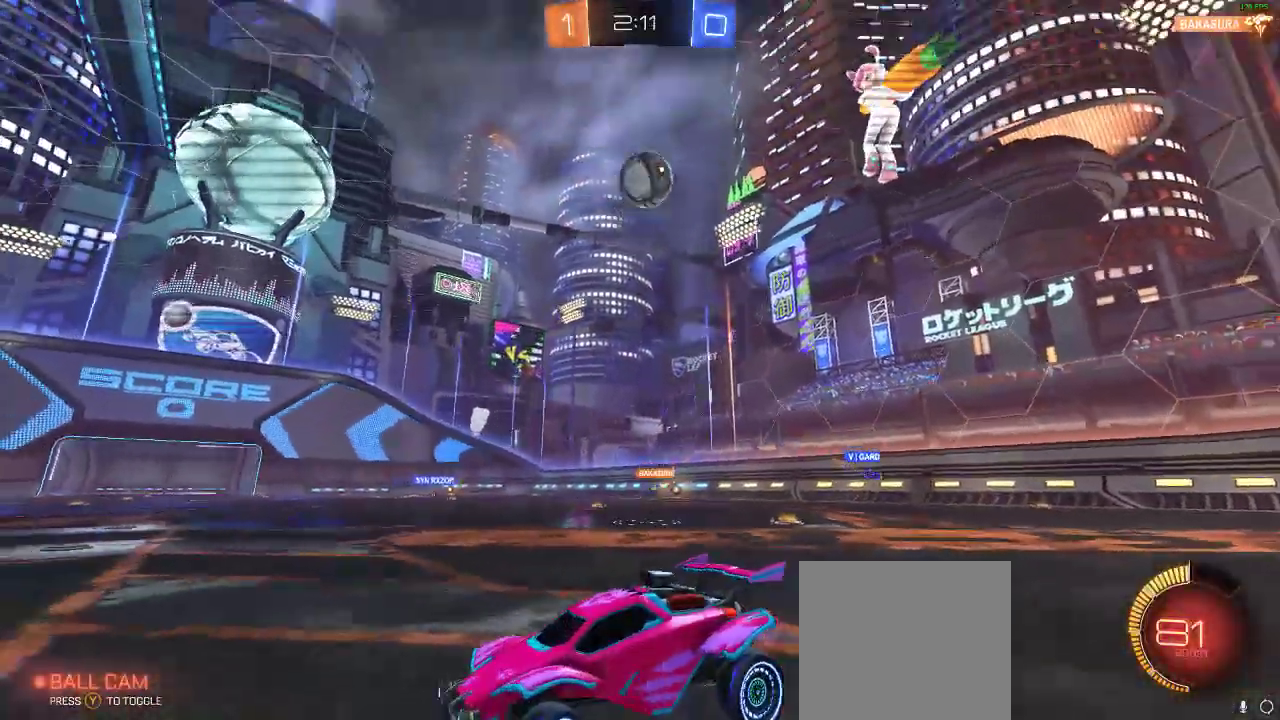
{"buttons": ["R2"], "left_stick": "center", "right_stick": "center", "events": [[250, "left_stick", "center"]]}
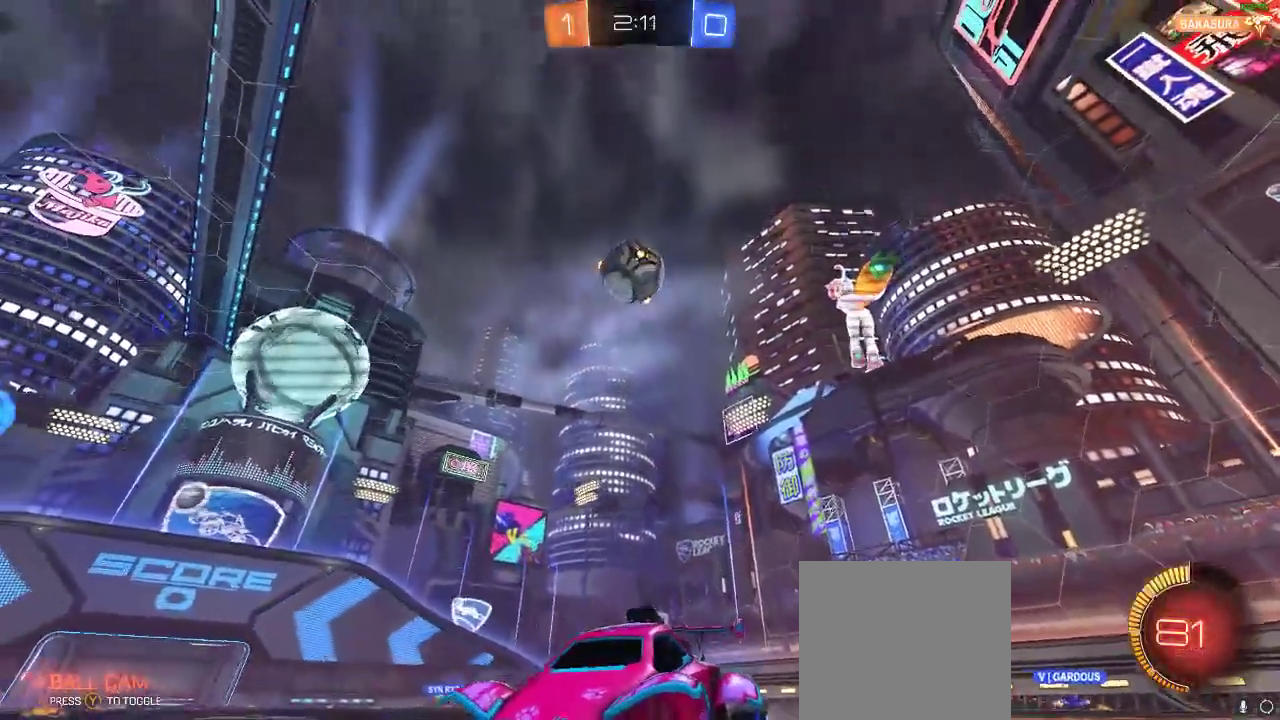
{"buttons": ["R2"], "left_stick": "center", "right_stick": "center", "events": [[50, "R2", "up"], [350, "R2", "down"]]}
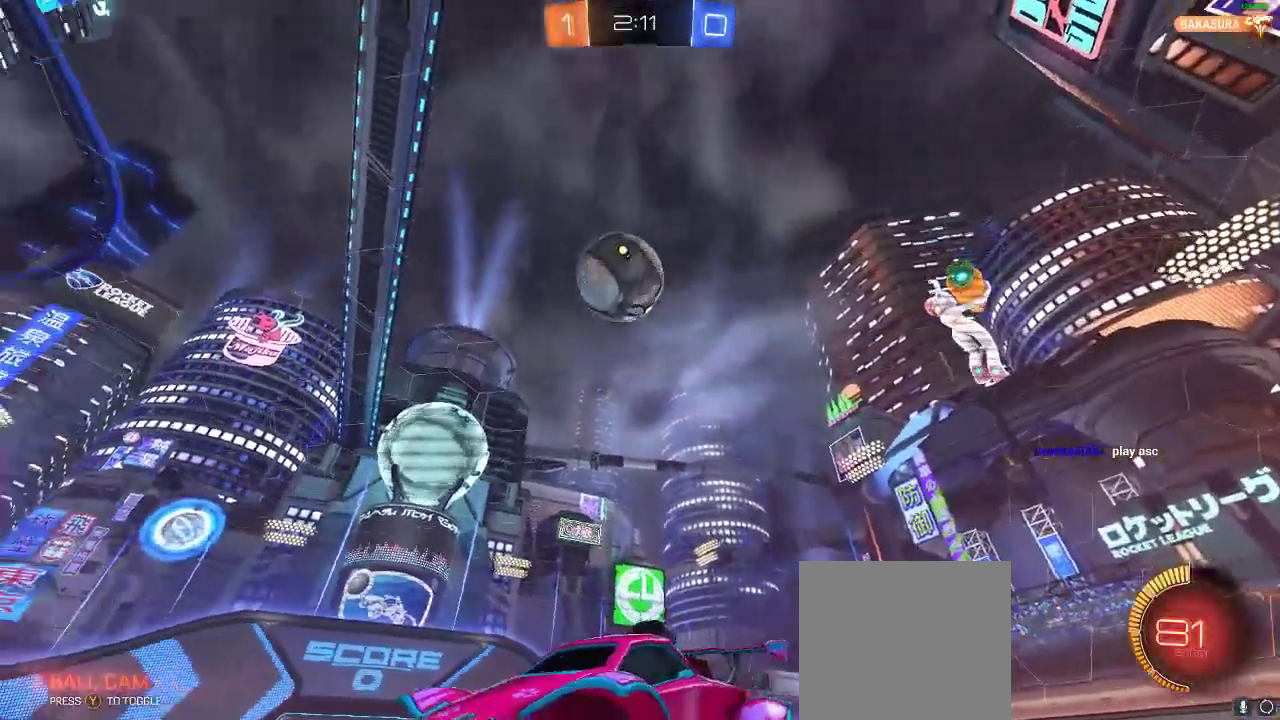
{"buttons": ["R2"], "left_stick": "right", "right_stick": "center", "events": [[17, "R1", "down"], [183, "R1", "up"], [300, "left_stick", "right"]]}
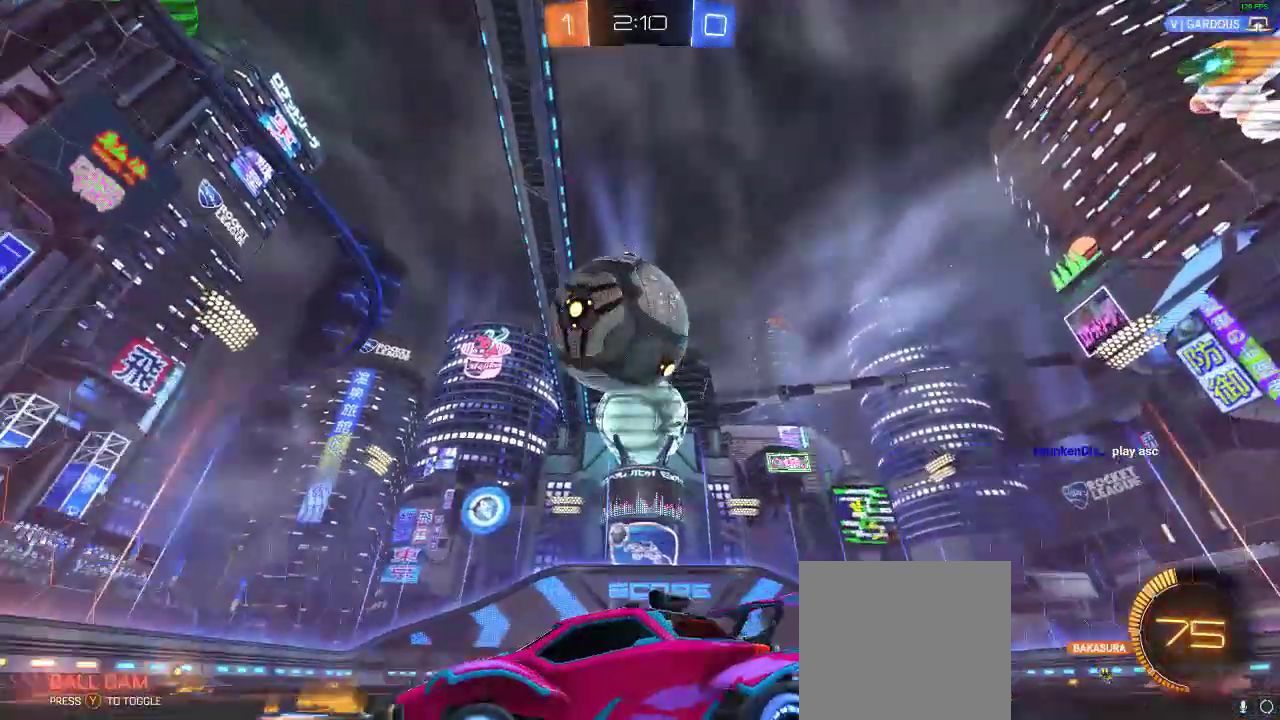
{"buttons": ["R1", "R2"], "left_stick": "center", "right_stick": "center", "events": [[133, "left_stick", "up"], [183, "left_stick", "center"], [250, "R1", "down"], [383, "left_stick", "up-right"], [500, "left_stick", "center"]]}
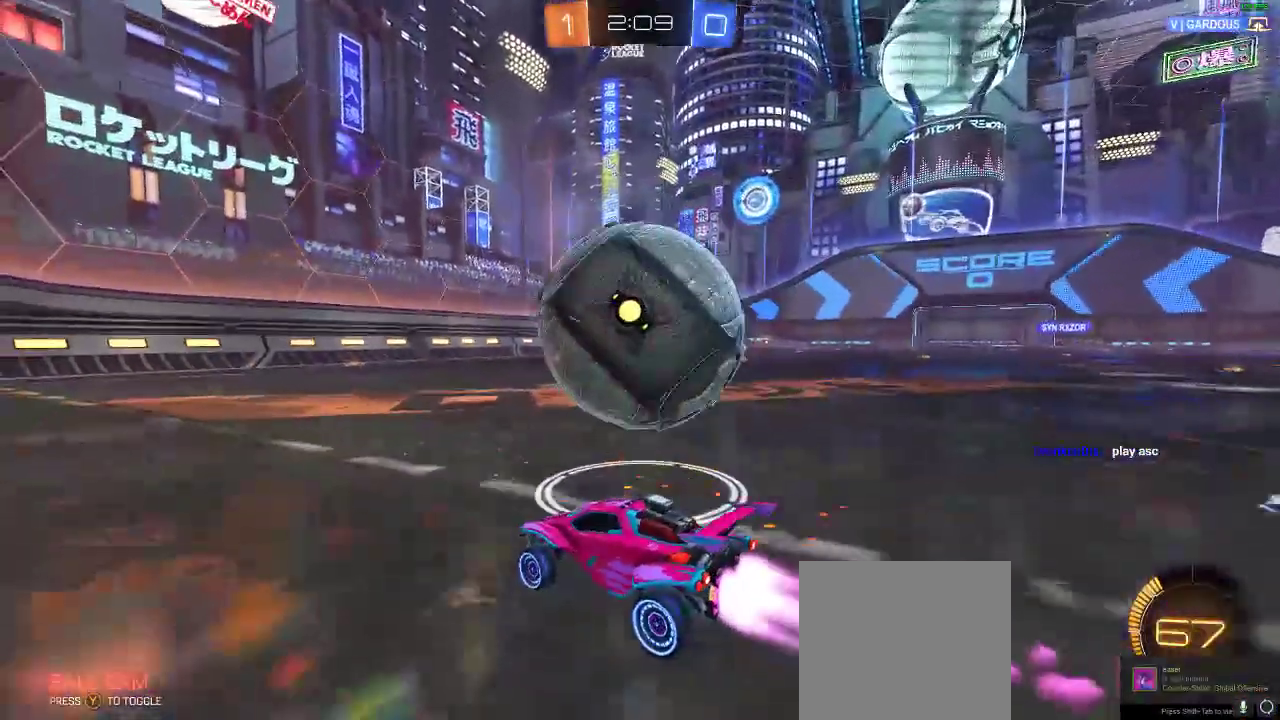
{"buttons": ["R1", "R2"], "left_stick": "center", "right_stick": "center", "events": [[133, "left_stick", "right"], [217, "R1", "up"], [367, "R1", "down"], [433, "left_stick", "left"], [500, "left_stick", "center"]]}
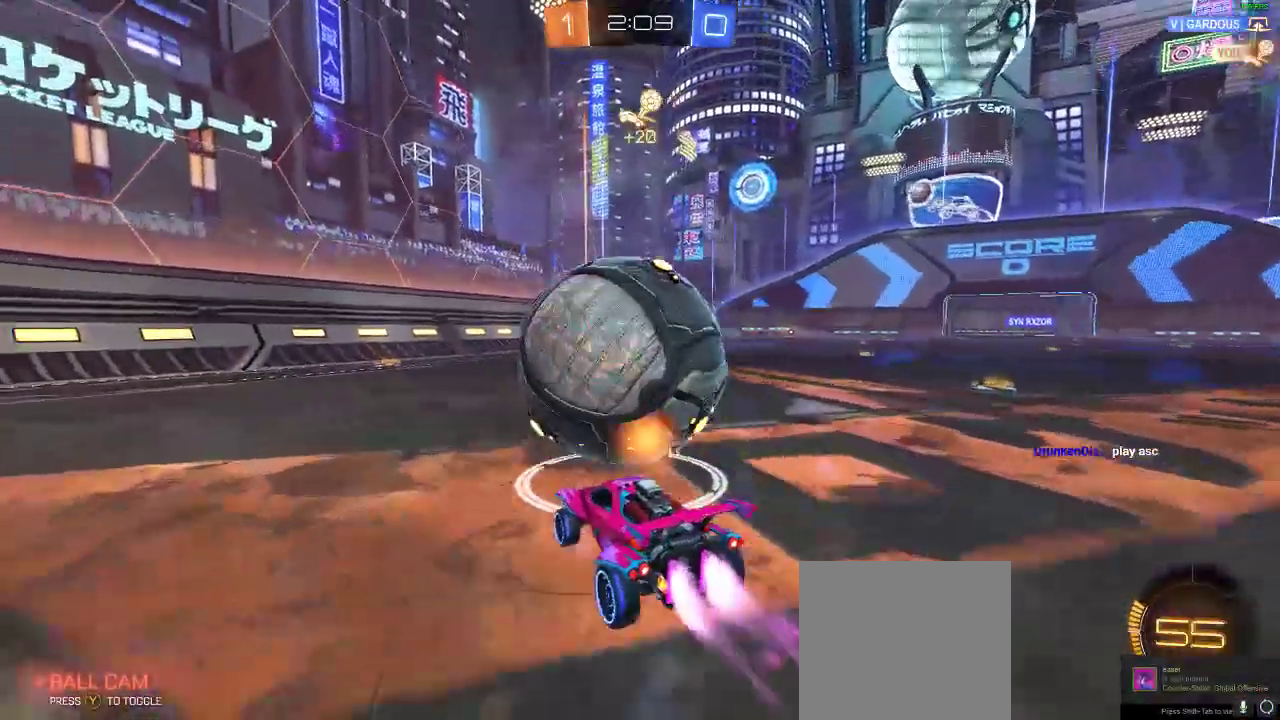
{"buttons": ["R2"], "left_stick": "center", "right_stick": "center", "events": [[150, "R1", "up"], [200, "left_stick", "down-left"], [383, "left_stick", "center"]]}
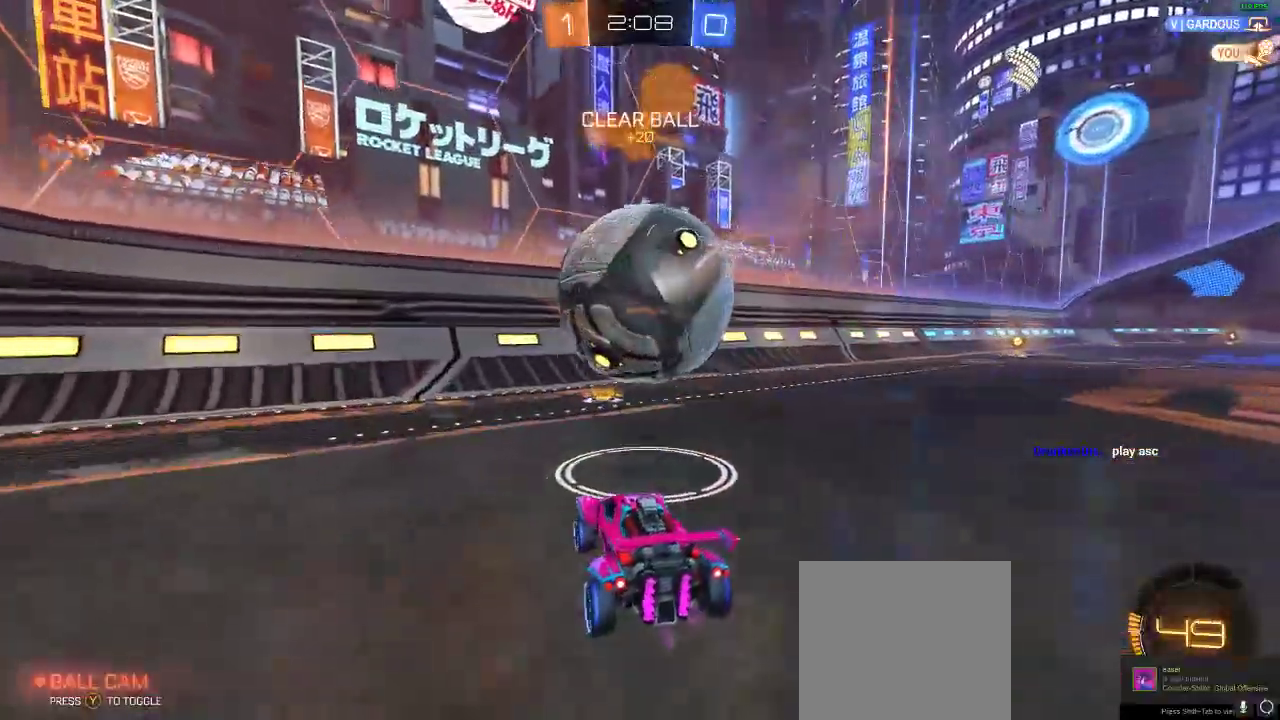
{"buttons": ["L1", "R1", "R2"], "left_stick": "down-right", "right_stick": "center", "events": [[33, "left_stick", "right"], [67, "R1", "down"], [150, "left_stick", "center"], [217, "left_stick", "right"], [267, "A", "down"], [283, "R1", "up"], [283, "left_stick", "down-right"], [417, "L1", "down"], [467, "A", "up"], [483, "R1", "down"]]}
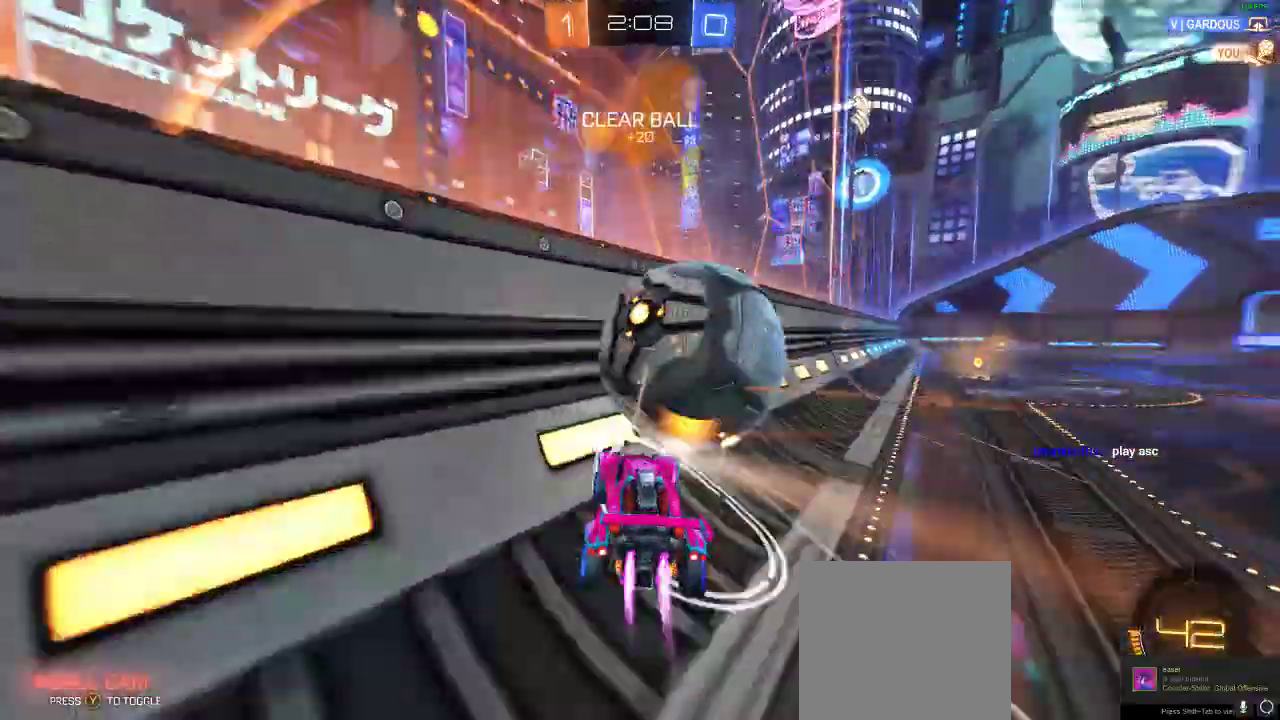
{"buttons": ["R1", "R2"], "left_stick": "center", "right_stick": "center", "events": [[50, "L1", "up"], [117, "left_stick", "right"], [267, "R1", "up"], [417, "R1", "down"], [433, "left_stick", "center"]]}
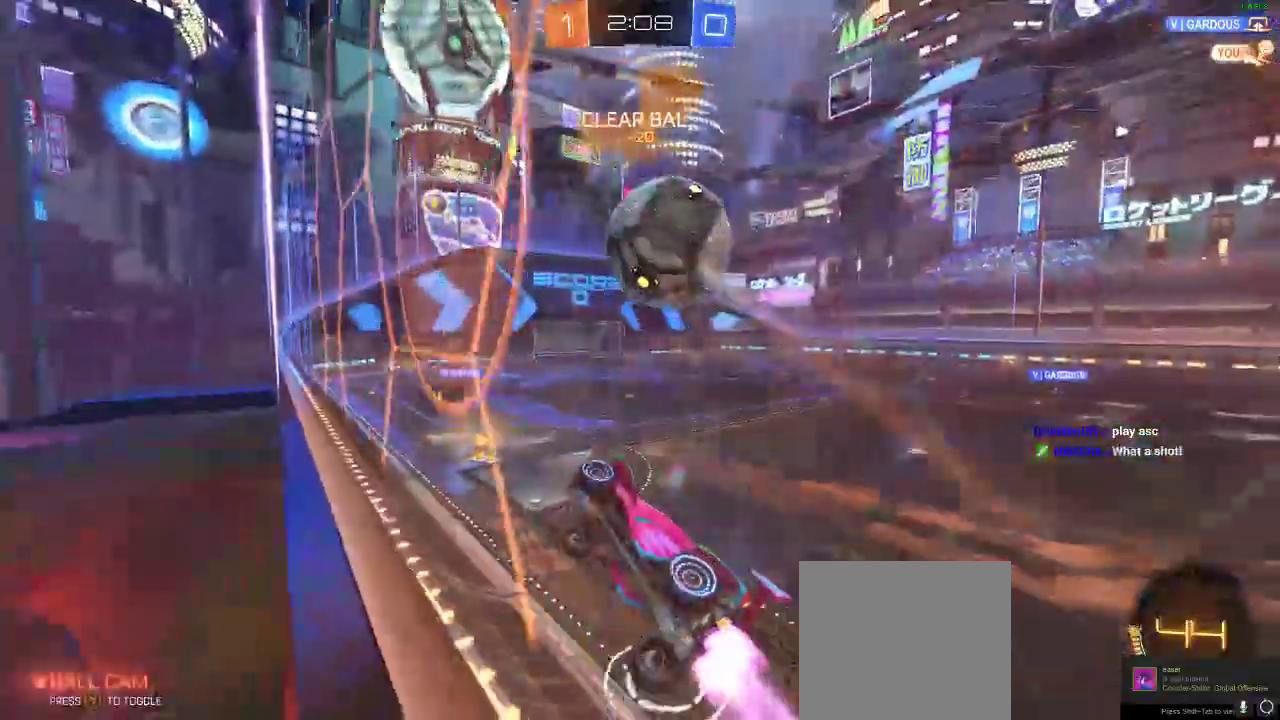
{"buttons": ["L1", "R1", "R2"], "left_stick": "left", "right_stick": "center", "events": [[50, "R1", "up"], [183, "A", "down"], [200, "left_stick", "down"], [283, "L1", "down"], [317, "A", "up"], [367, "left_stick", "left"], [450, "R1", "down"]]}
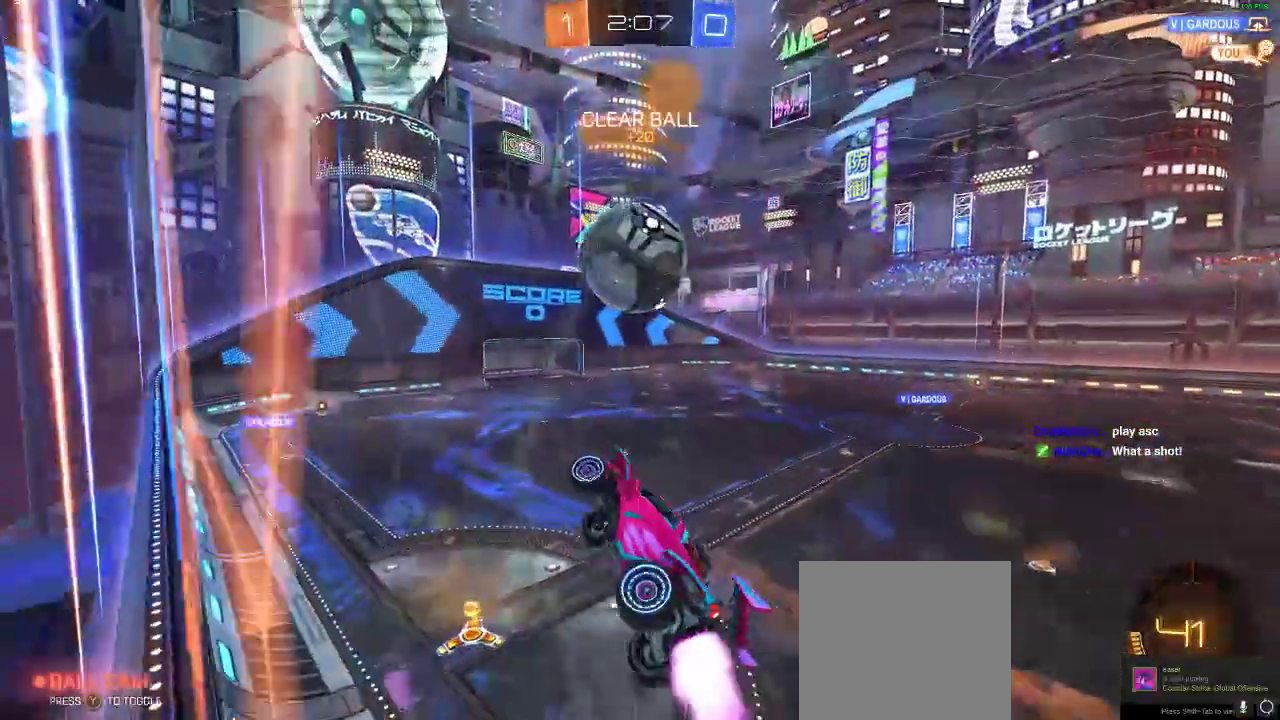
{"buttons": ["R2"], "left_stick": "up-left", "right_stick": "center", "events": [[33, "L1", "up"], [33, "R1", "up"], [50, "left_stick", "right"], [67, "R1", "down"], [200, "R1", "up"], [217, "left_stick", "center"], [450, "left_stick", "up-left"]]}
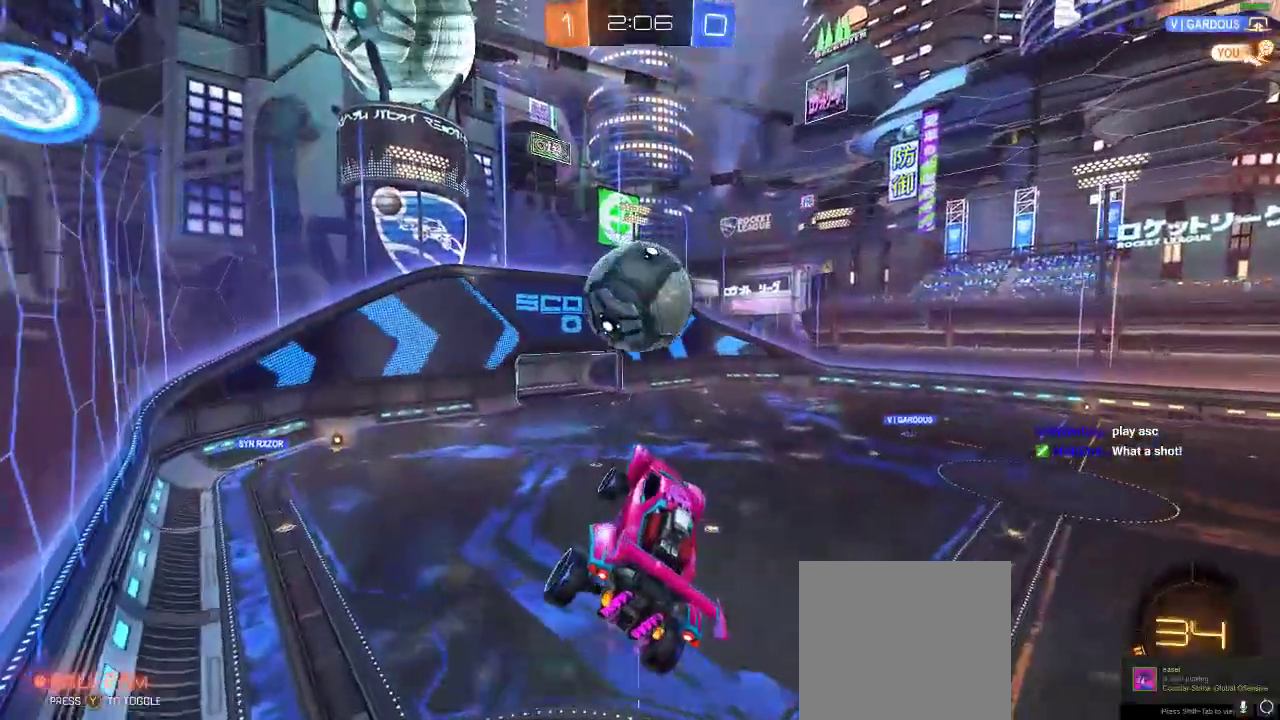
{"buttons": ["R2"], "left_stick": "center", "right_stick": "center"}
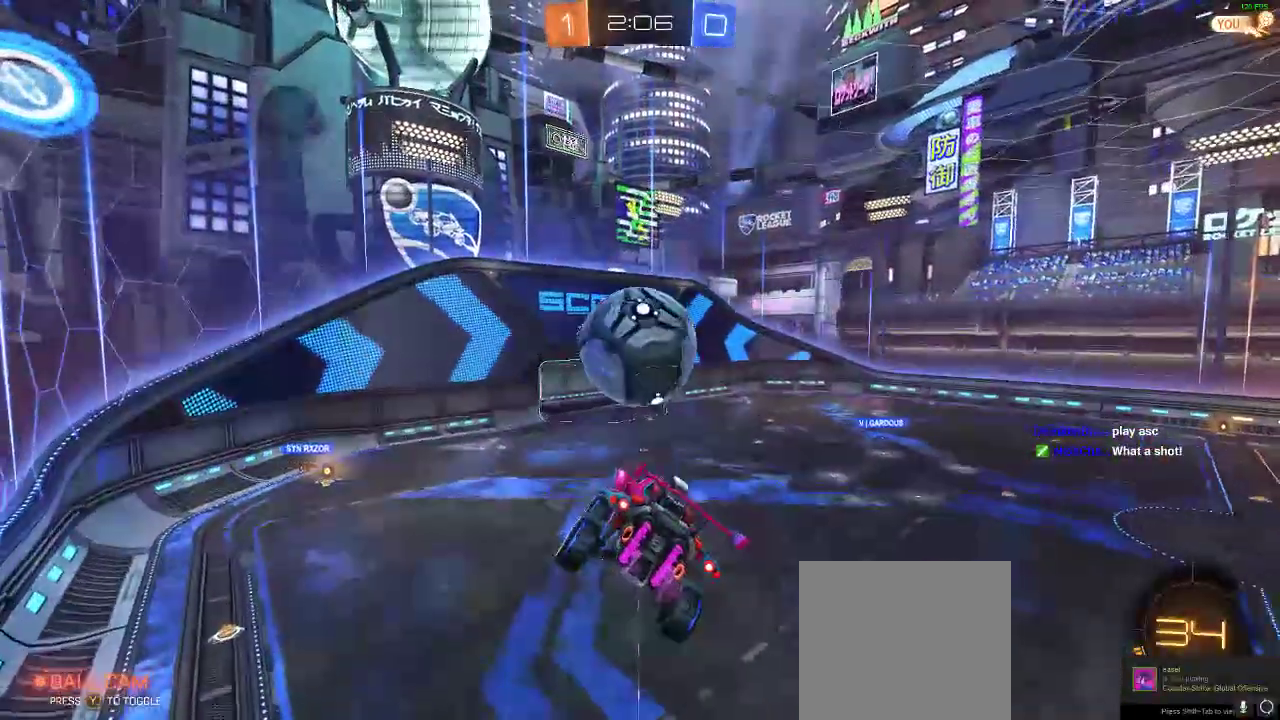
{"buttons": ["A", "R2"], "left_stick": "center", "right_stick": "center", "events": [[200, "left_stick", "left"], [367, "left_stick", "center"], [500, "A", "down"]]}
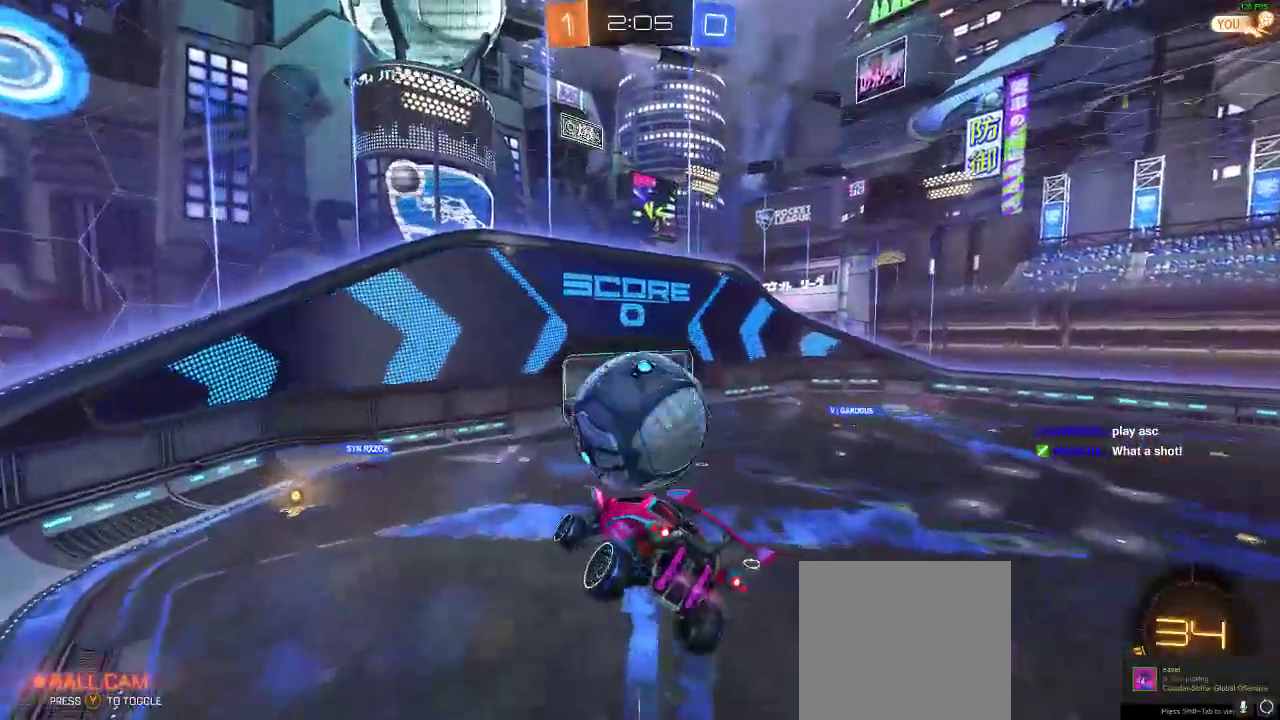
{"buttons": ["R1", "R2"], "left_stick": "center", "right_stick": "center", "events": [[200, "left_stick", "up-right"], [267, "left_stick", "right"], [433, "R1", "down"], [433, "left_stick", "center"], [500, "A", "up"]]}
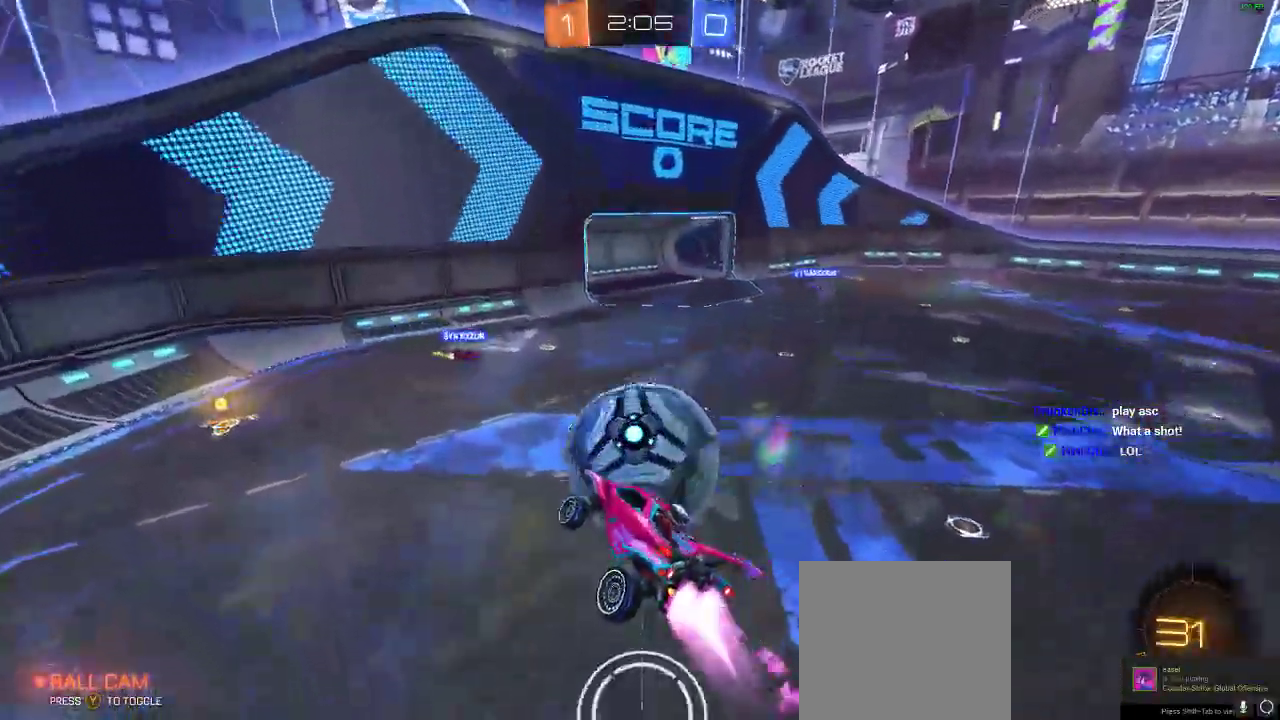
{"buttons": ["R1", "R2"], "left_stick": "down-right", "right_stick": "center", "events": [[17, "left_stick", "up"], [200, "R1", "up"], [217, "left_stick", "up-right"], [317, "left_stick", "center"], [383, "R1", "down"], [483, "left_stick", "down-right"]]}
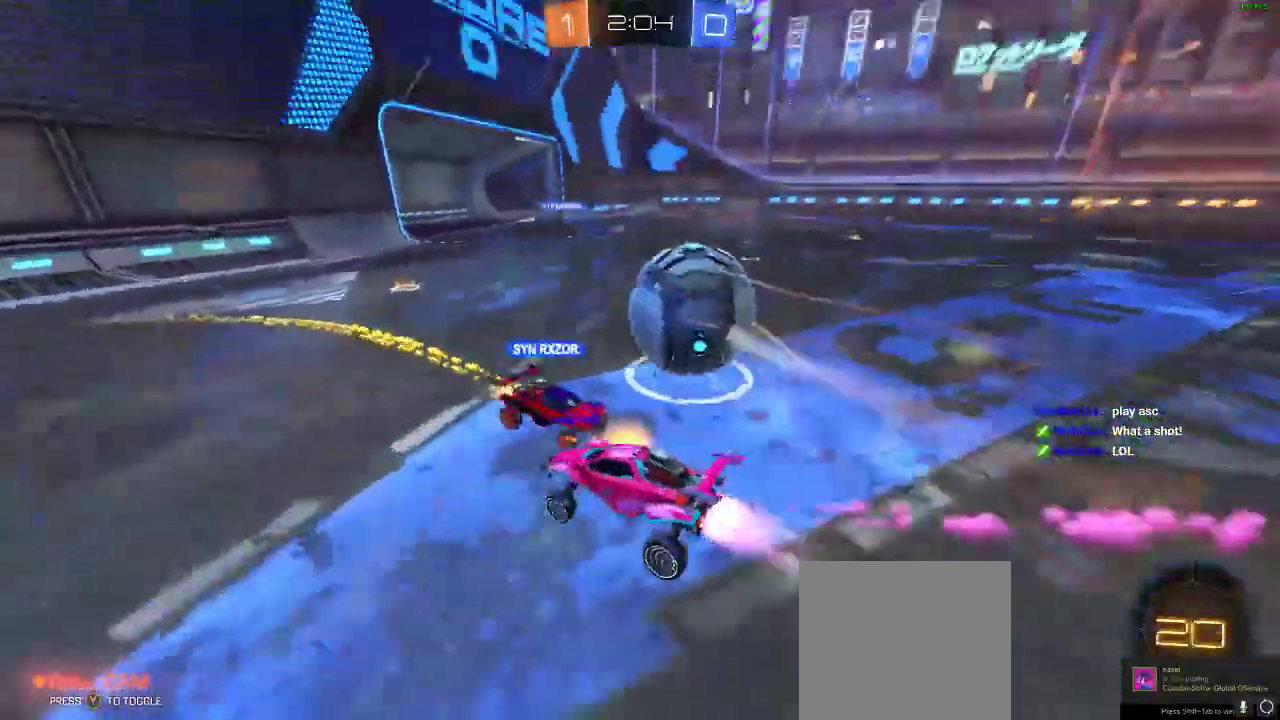
{"buttons": ["R2"], "left_stick": "left", "right_stick": "center", "events": [[117, "R1", "up"], [133, "left_stick", "down-left"], [300, "left_stick", "left"]]}
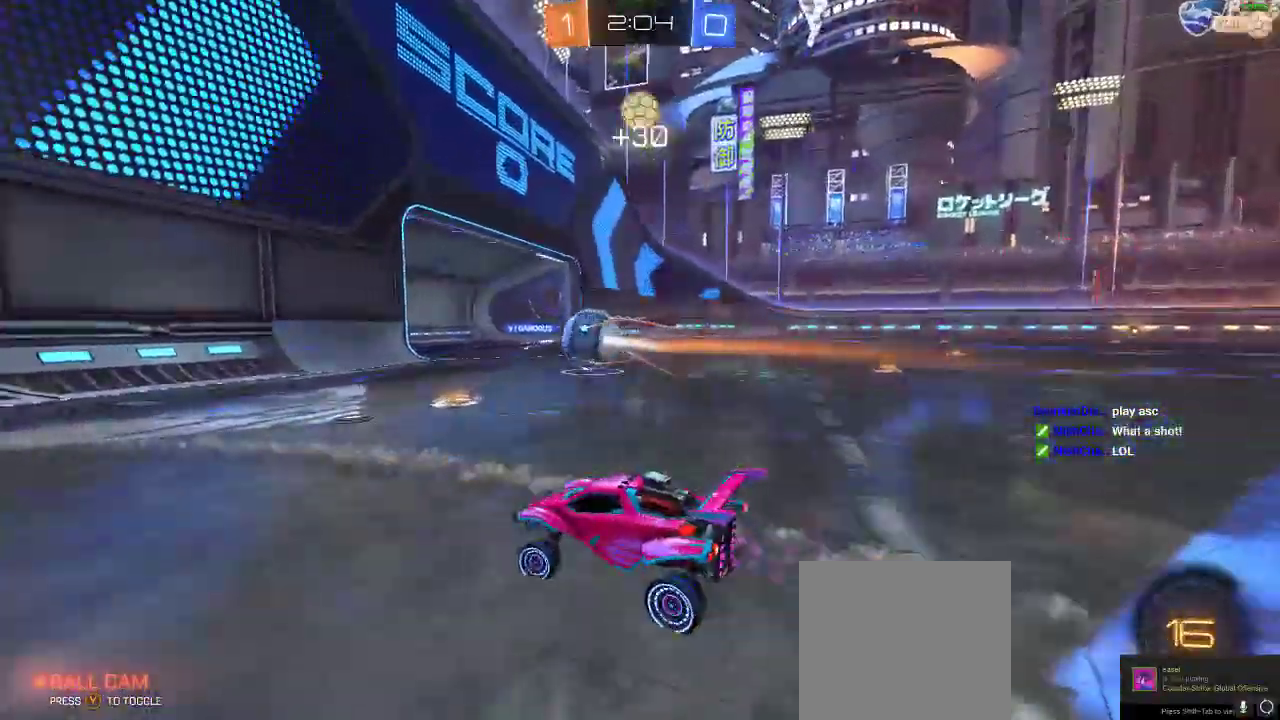
{"buttons": ["R2"], "left_stick": "left", "right_stick": "center", "events": [[83, "X", "down"], [117, "R2", "up"], [150, "X", "up"], [217, "R2", "down"]]}
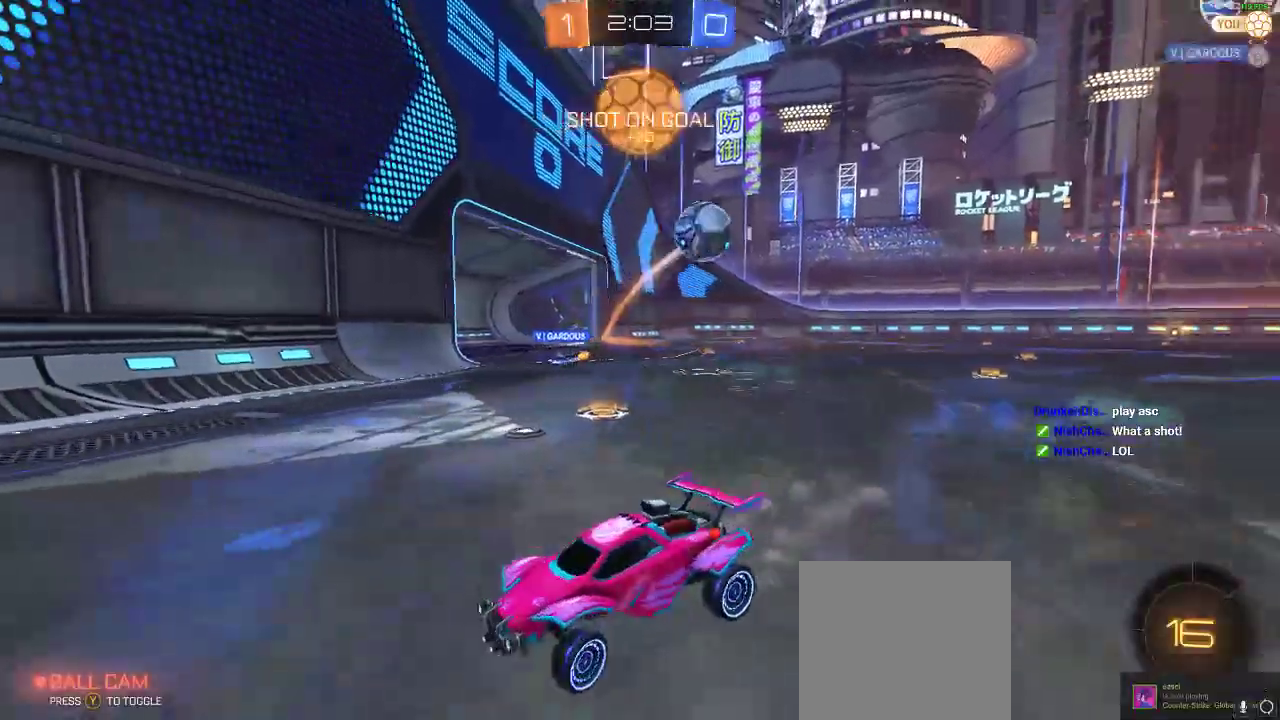
{"buttons": ["R2"], "left_stick": "center", "right_stick": "center", "events": [[33, "R1", "down"], [67, "Y", "down"], [167, "left_stick", "center"], [233, "Y", "up"], [300, "R1", "up"], [367, "left_stick", "left"], [500, "left_stick", "center"]]}
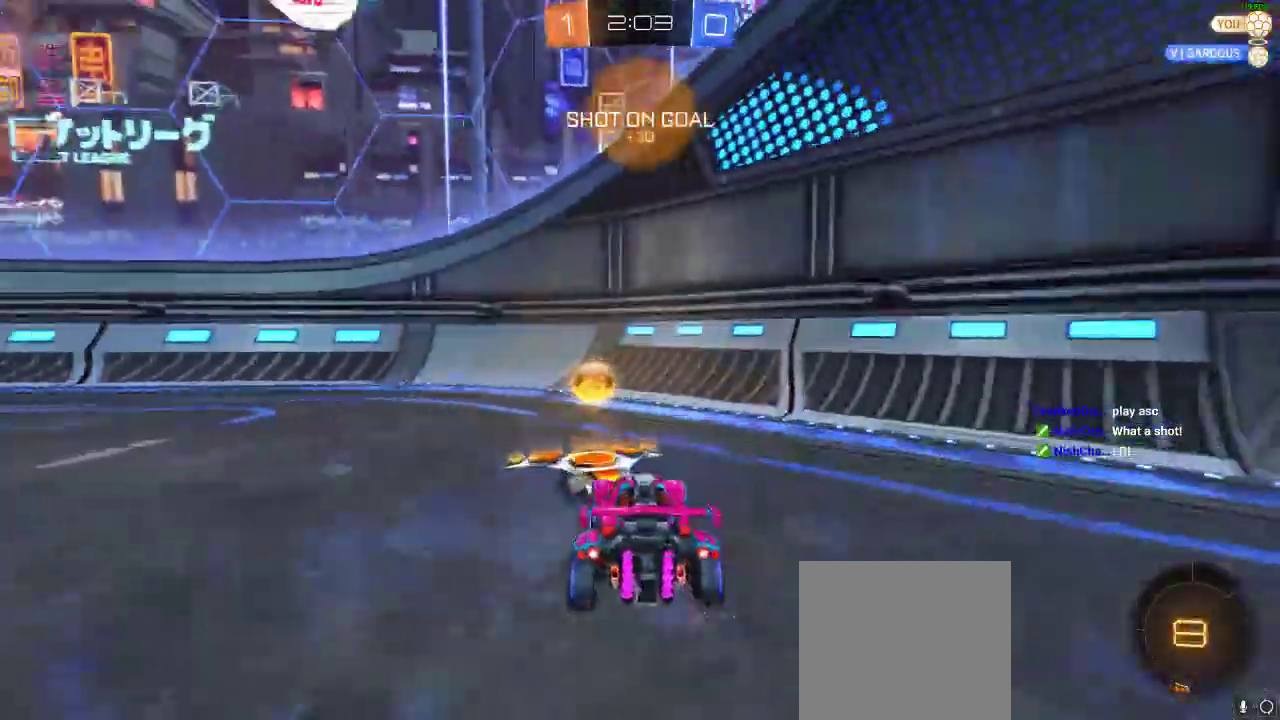
{"buttons": ["R1", "R2"], "left_stick": "center", "right_stick": "center", "events": [[33, "Y", "down"], [50, "left_stick", "down-left"], [167, "Y", "up"], [333, "R1", "down"], [483, "left_stick", "center"]]}
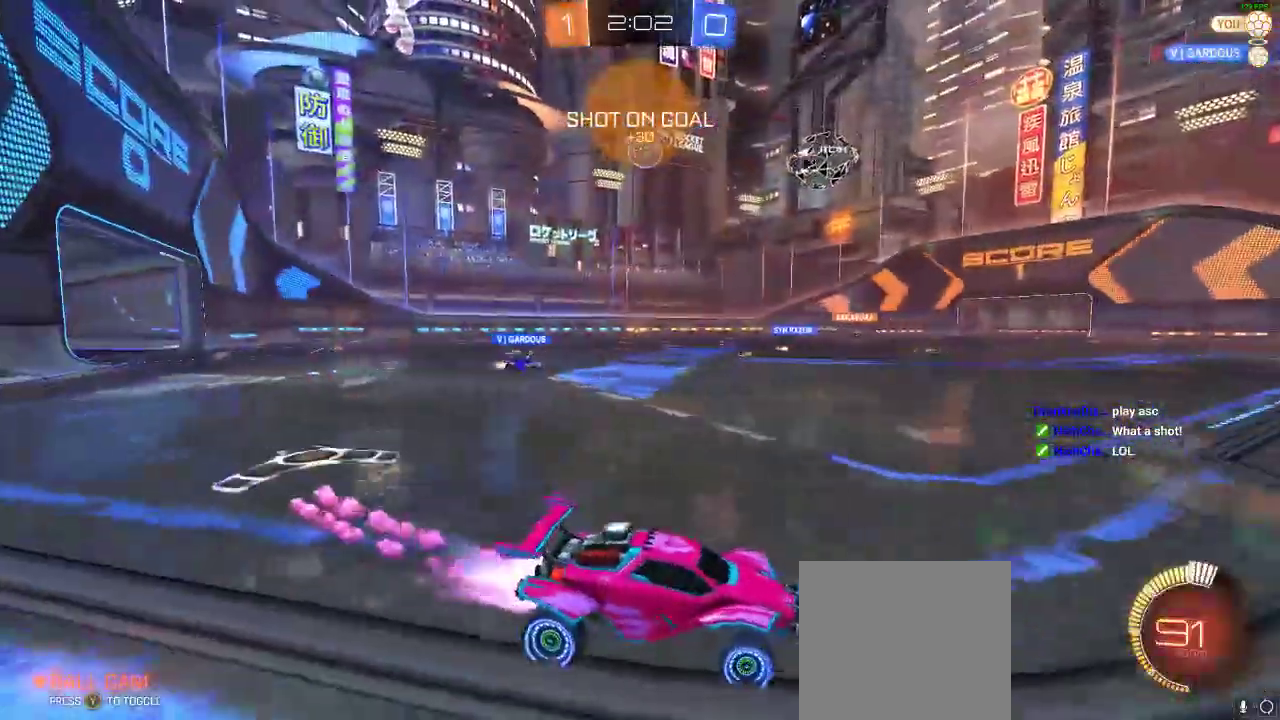
{"buttons": ["R1", "R2"], "left_stick": "left", "right_stick": "center", "events": [[167, "left_stick", "left"], [200, "R1", "up"], [200, "Y", "down"], [267, "Y", "up"], [383, "R1", "down"]]}